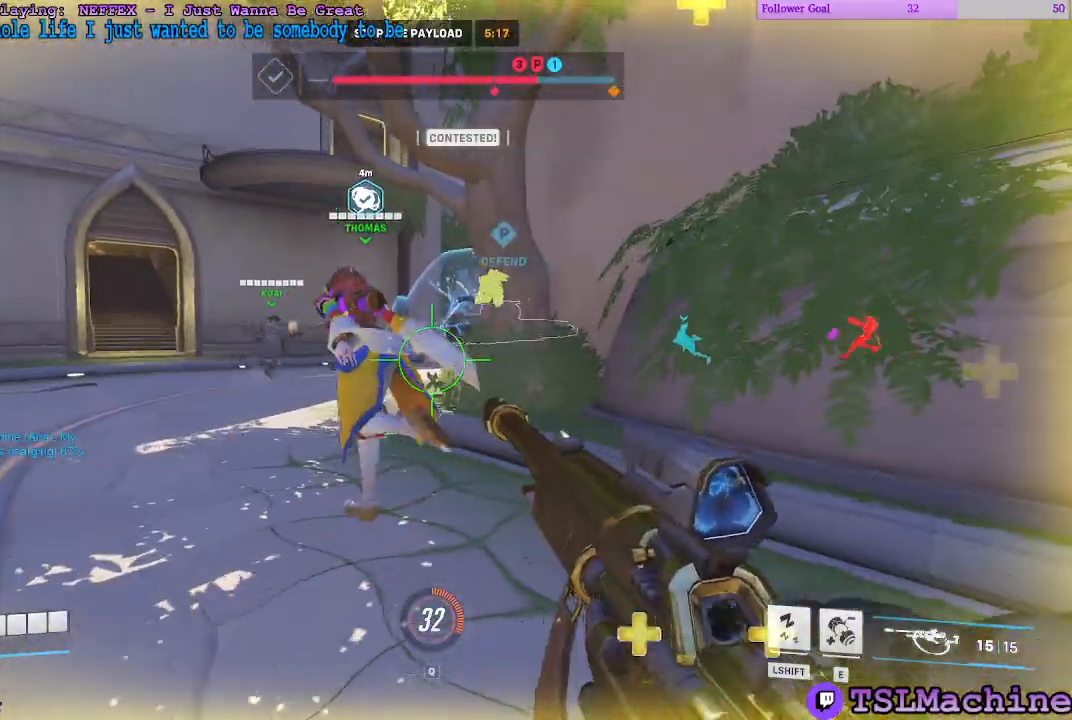
Gameplay with keyboard and mouse; each line is a JSON object with the keys and mouse buttons held at the frame after it. "events" lists presses ("down") and releases ("up") of "1", "2", "3", "4", "a", "alt", "c", "ctrl", "d", "e", "escape", "f", "f1", "g", "q", "r", "s", "shift", "space", "tab", "tilde", "v", "w", "x", "z", "mouse_left", "mouse_wheel" and "mouse_right" between this image and that frame as [ms after this image, input, new state], when the widget could be followed in between. "mouse_left", "mouse_wheel", "mouse_right" = the "left", "wheel", "right" buttons of the "mouse" list. No other keys are recorded. "wheel" means that the mouse wheel is clicked or scrolled. Mouse movement is not recorded. Not read: caps_lock.
{"keys": ["a", "space"], "mouse": [], "events": [[266, "mouse_right", "down"], [300, "space", "down"], [433, "mouse_right", "up"]]}
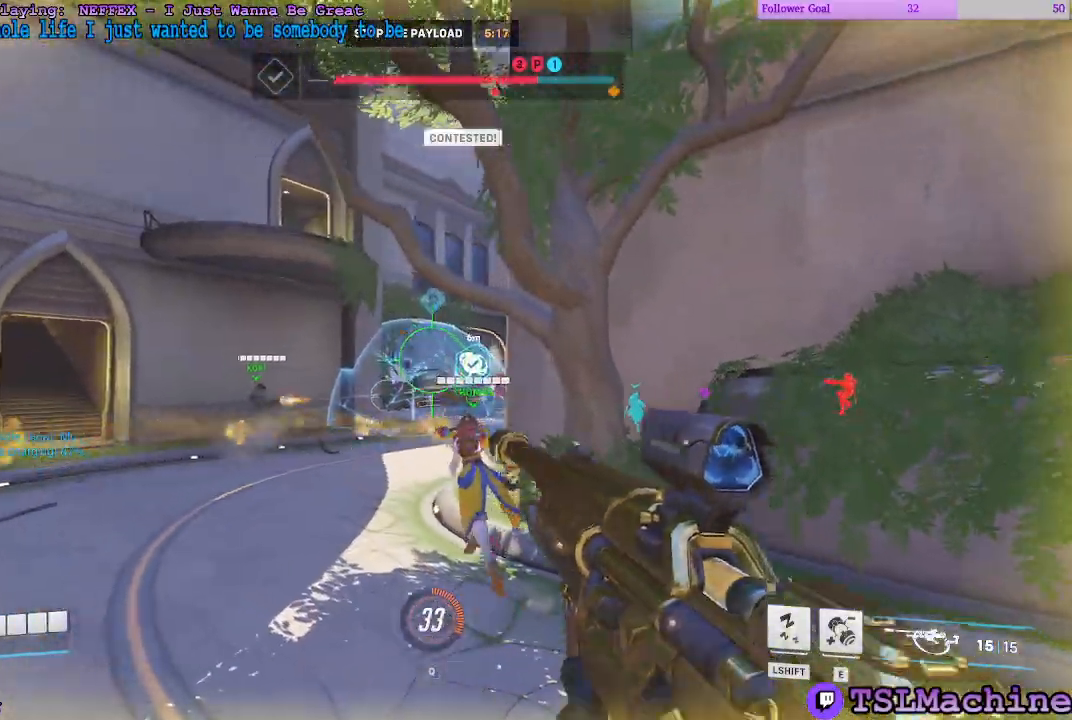
{"keys": ["a"], "mouse": [], "events": [[16, "space", "up"], [116, "mouse_left", "down"], [433, "mouse_left", "up"]]}
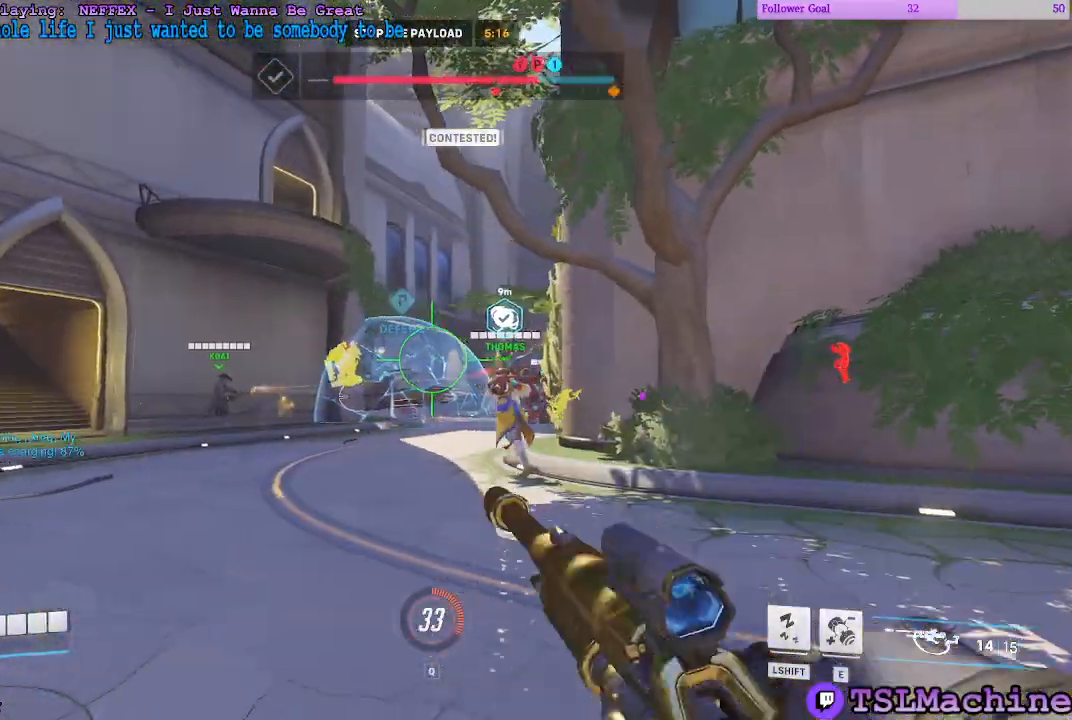
{"keys": ["a", "space", "w"], "mouse": [], "events": [[50, "w", "down"], [216, "mouse_right", "down"], [300, "space", "down"], [416, "mouse_right", "up"]]}
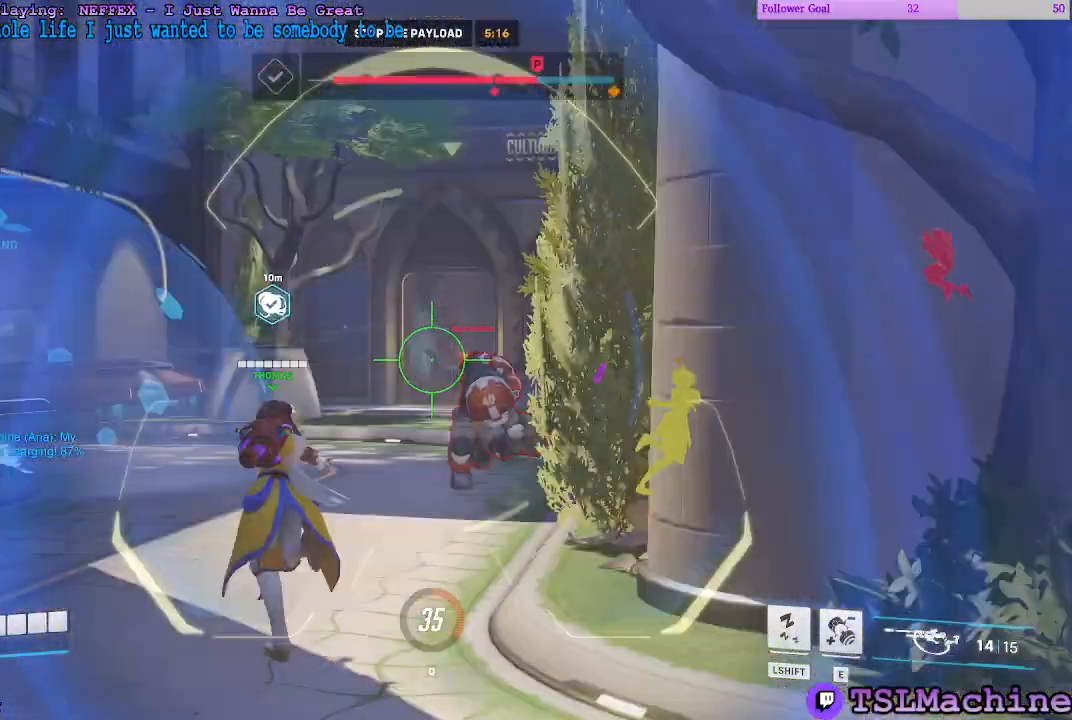
{"keys": ["a", "s"], "mouse": ["left"], "events": [[16, "w", "up"], [50, "s", "down"], [150, "space", "up"], [250, "mouse_left", "down"]]}
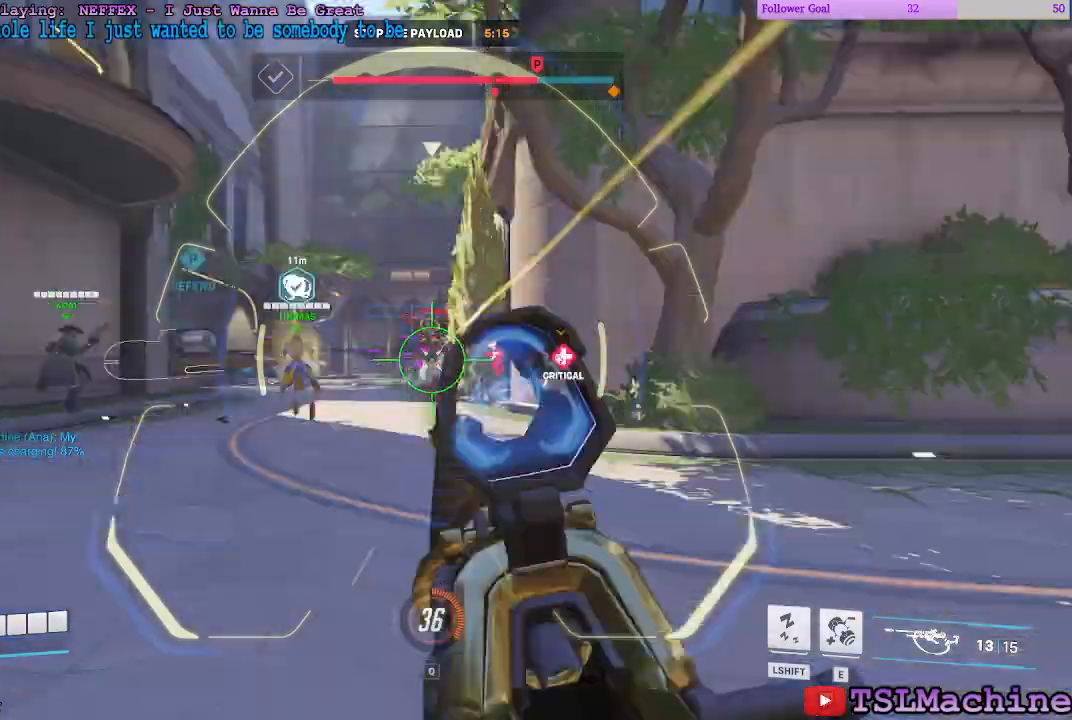
{"keys": ["a"], "mouse": [], "events": [[16, "mouse_left", "up"], [16, "mouse_right", "down"], [183, "s", "up"], [300, "mouse_right", "up"]]}
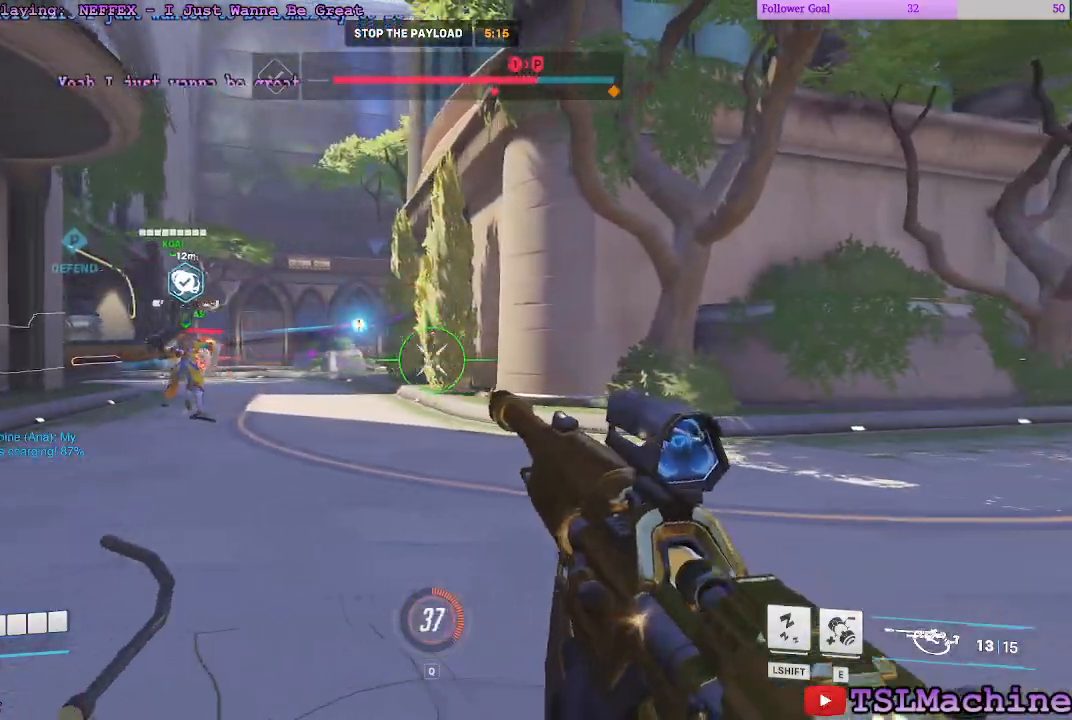
{"keys": ["a", "space"], "mouse": []}